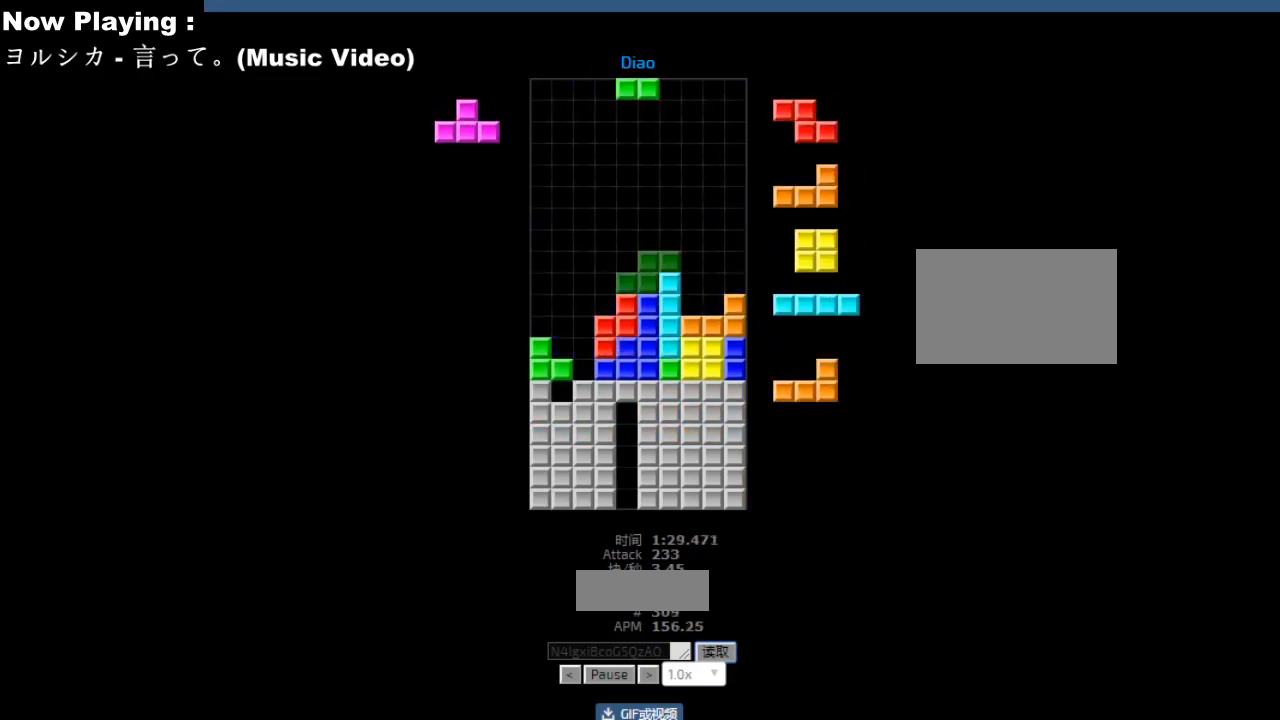
Gameplay with keyboard; each line is a JSON object with the keys held at the frame after it. "events" lists presses ("down") and releases ("up") of "ccw", "cw", "down", "hd", "hl", "left", "right" and "sd" between this image and that frame as [ms after this image, input, new state], when the widget could be followed in between. No other keys are recorded. Mouse input is not recorded. Key names are as the overlay labels them; some are game actions (e.g. jump) rather than physical keys.
{"keys": ["ccw"], "events": [[83, "right", "up"], [100, "right", "down"], [167, "hd", "down"], [167, "right", "up"], [183, "hd", "up"], [200, "cw", "down"], [233, "cw", "up"], [350, "left", "down"], [383, "left", "up"], [433, "hd", "down"], [467, "hd", "up"], [483, "ccw", "down"]]}
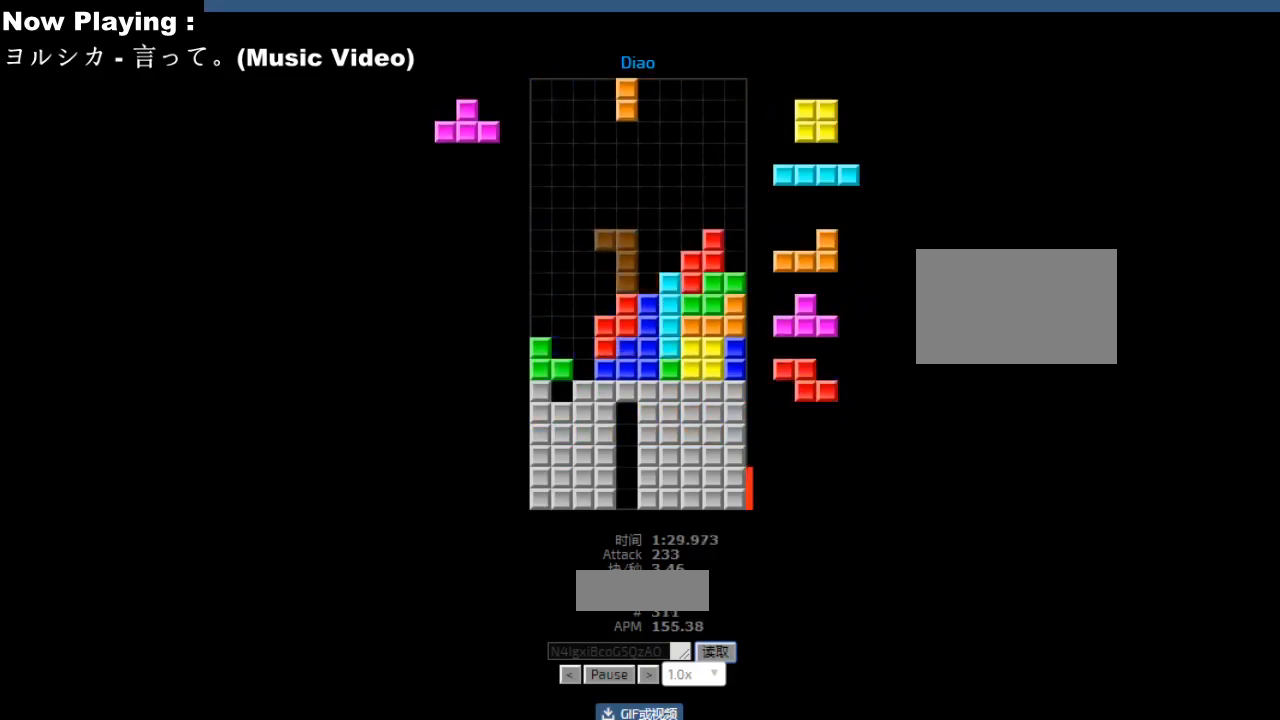
{"keys": ["left"], "events": [[17, "ccw", "up"], [17, "right", "down"], [117, "right", "up"], [183, "hd", "down"], [217, "hd", "up"], [233, "left", "down"], [300, "left", "up"], [367, "right", "down"], [400, "right", "up"], [417, "hd", "down"], [450, "ccw", "down"], [450, "hd", "up"], [467, "left", "down"], [483, "ccw", "up"]]}
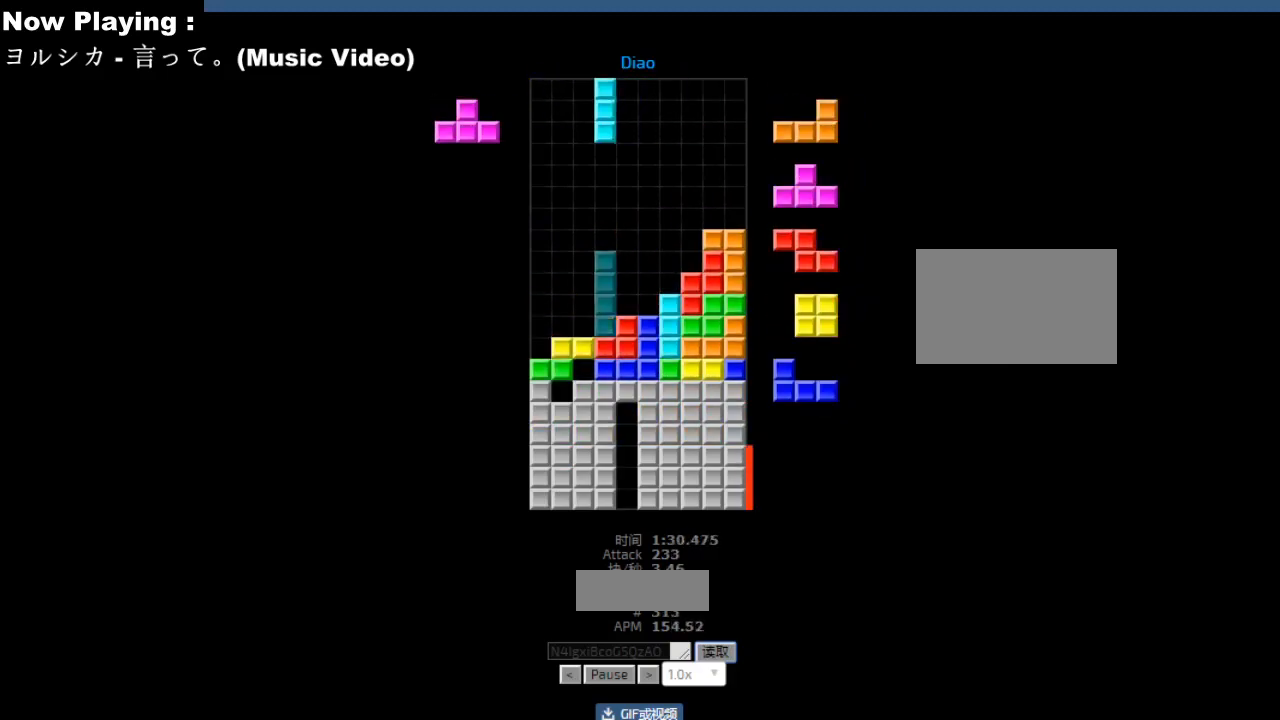
{"keys": [], "events": [[50, "left", "up"], [67, "left", "down"], [117, "hd", "down"], [117, "left", "up"], [150, "hd", "up"], [317, "left", "down"], [400, "hl", "down"], [400, "left", "up"], [433, "hl", "up"], [467, "ccw", "down"], [500, "ccw", "up"]]}
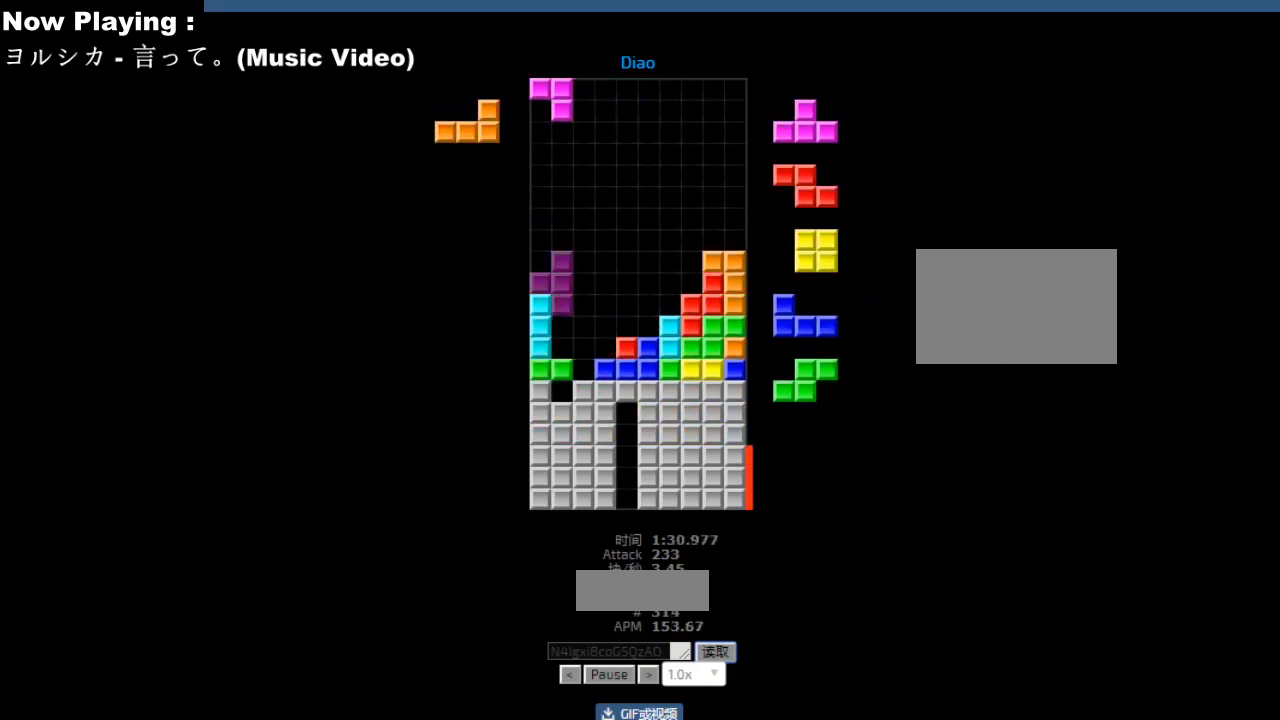
{"keys": [], "events": [[50, "right", "down"], [83, "right", "up"], [100, "ccw", "down"], [133, "ccw", "up"], [350, "hd", "down"], [367, "hd", "up"], [383, "hl", "down"], [433, "cw", "down"], [433, "hl", "up"], [433, "left", "down"], [450, "cw", "up"], [450, "left", "up"]]}
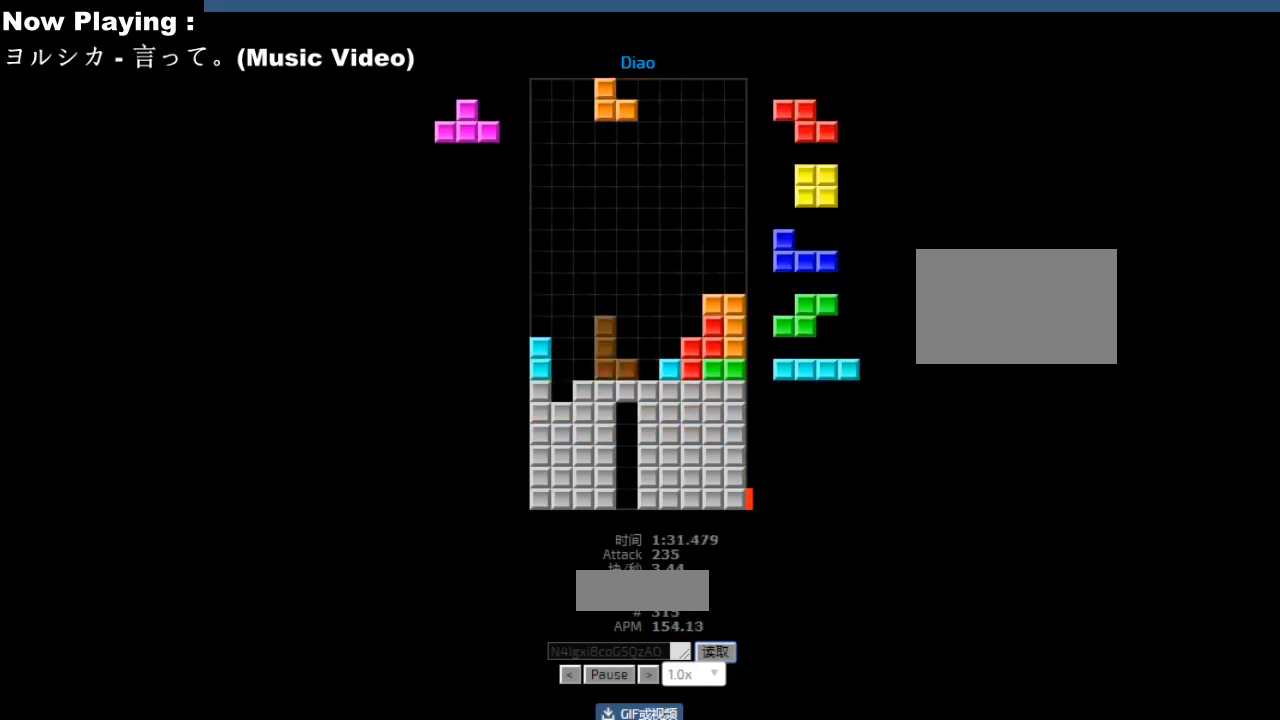
{"keys": [], "events": [[33, "cw", "down"], [33, "left", "down"], [50, "left", "up"], [67, "cw", "up"], [267, "hd", "down"], [283, "hd", "up"], [317, "cw", "down"], [350, "cw", "up"], [367, "hd", "down"], [400, "hd", "up"], [417, "hl", "down"], [450, "cw", "down"], [450, "hl", "up"], [450, "right", "down"], [483, "cw", "up"], [483, "right", "up"]]}
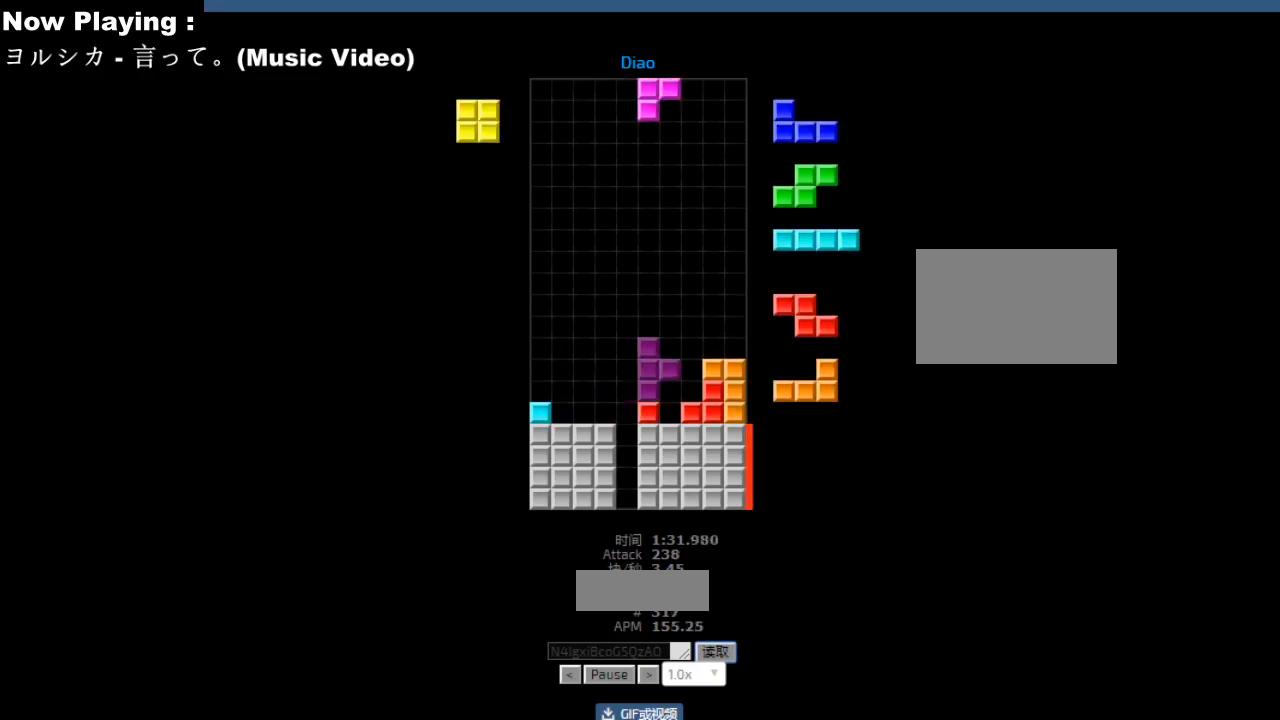
{"keys": ["hl"], "events": [[33, "right", "down"], [50, "cw", "down"], [67, "right", "up"], [83, "cw", "up"], [150, "hd", "down"], [183, "hd", "up"], [200, "left", "down"], [233, "left", "up"], [317, "left", "down"], [350, "left", "up"], [417, "hd", "down"], [450, "hd", "up"], [483, "hl", "down"]]}
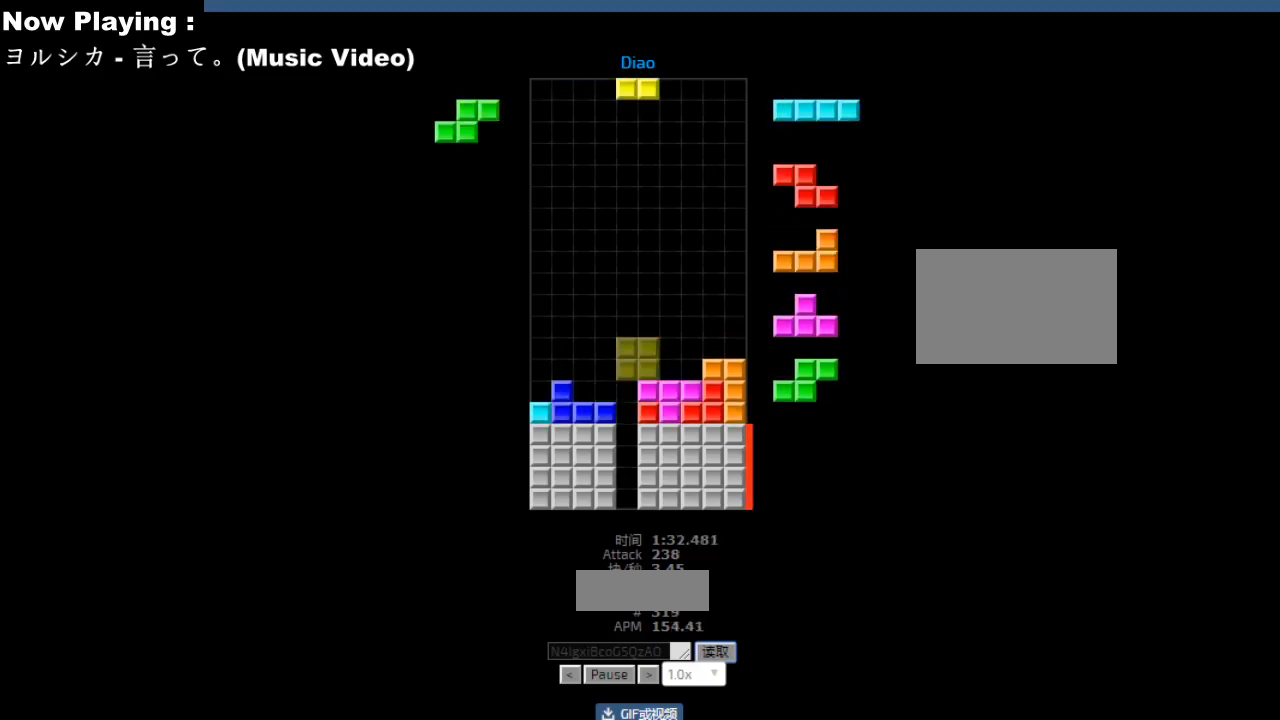
{"keys": [], "events": [[17, "hl", "up"], [67, "right", "down"], [100, "right", "up"], [167, "right", "down"], [200, "right", "up"], [267, "hd", "down"], [300, "ccw", "down"], [300, "hd", "up"], [317, "left", "down"], [333, "ccw", "up"], [400, "left", "up"], [417, "left", "down"], [467, "hd", "down"], [467, "left", "up"], [500, "hd", "up"]]}
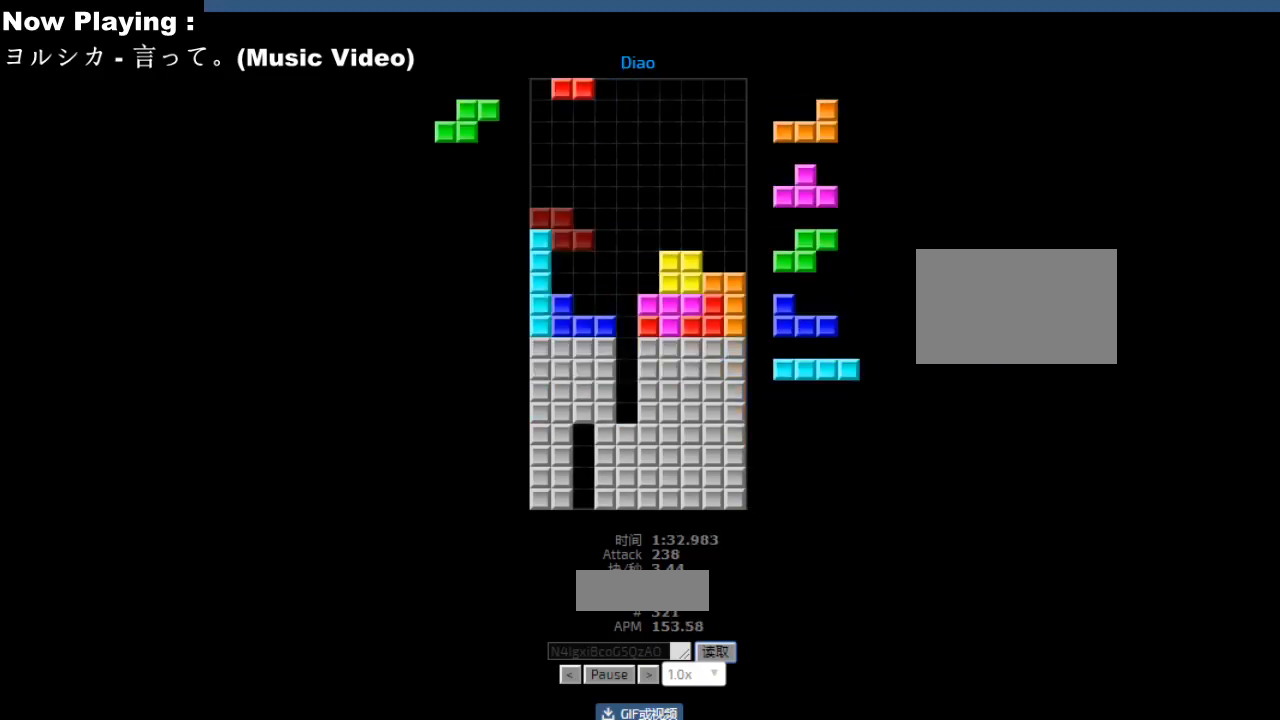
{"keys": [], "events": [[33, "right", "down"], [67, "right", "up"], [117, "hd", "down"], [150, "hd", "up"], [150, "left", "down"], [183, "left", "up"], [250, "left", "down"], [283, "left", "up"], [350, "hd", "down"], [383, "ccw", "down"], [383, "hd", "up"], [400, "sd", "down"], [417, "ccw", "up"], [417, "right", "down"], [433, "sd", "up"], [450, "right", "up"]]}
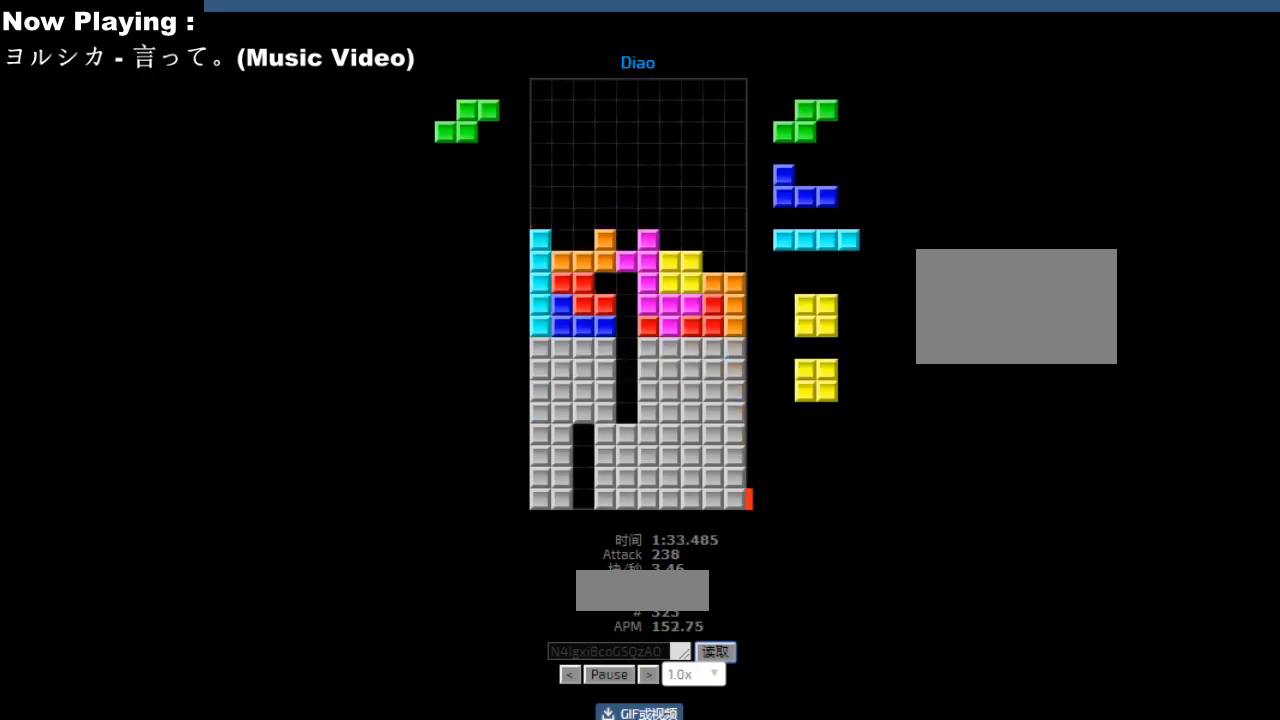
{"keys": [], "events": [[33, "ccw", "down"], [67, "ccw", "up"], [67, "sd", "down"], [83, "hd", "down"], [100, "sd", "up"], [117, "hd", "up"], [167, "left", "down"], [200, "left", "up"], [267, "left", "down"], [300, "hd", "down"], [300, "left", "up"], [333, "hd", "up"], [350, "ccw", "down"], [367, "right", "down"], [383, "ccw", "up"], [467, "right", "up"]]}
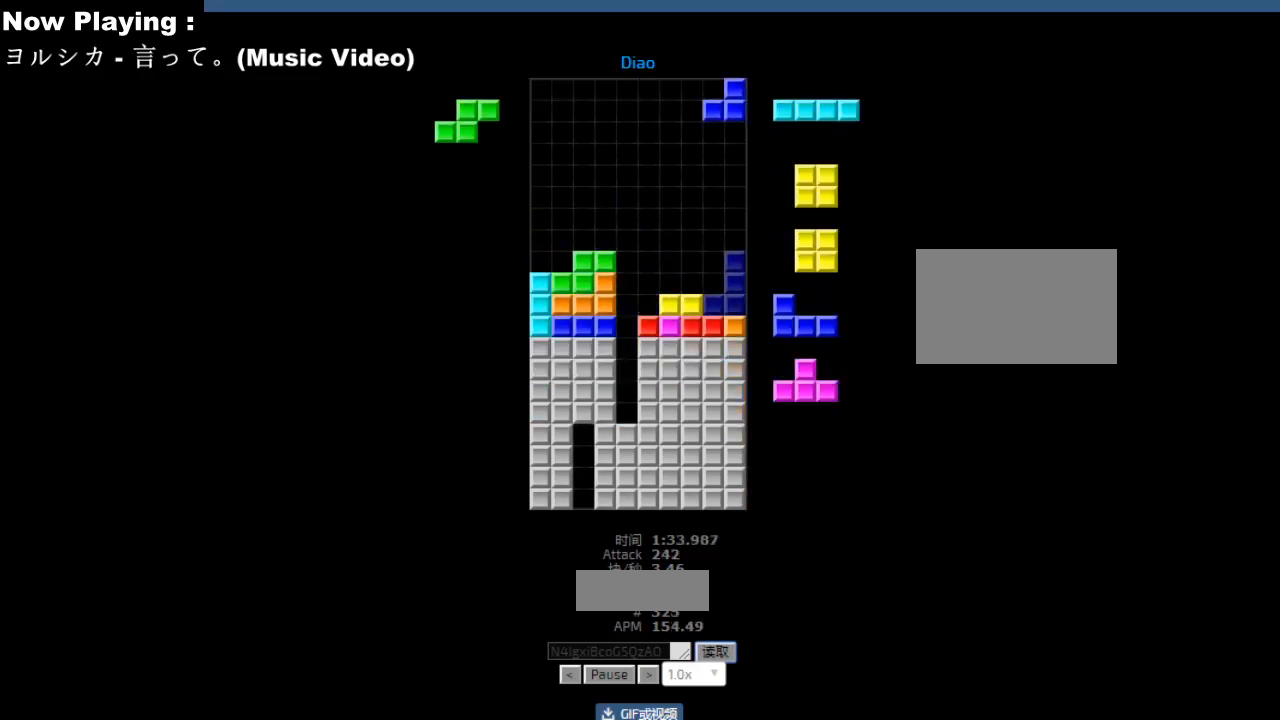
{"keys": ["hd"], "events": [[33, "hd", "down"], [67, "ccw", "down"], [67, "hd", "up"], [100, "ccw", "up"], [117, "hd", "down"], [150, "hd", "up"], [200, "right", "down"], [267, "right", "up"], [317, "left", "down"], [350, "hd", "down"], [383, "hd", "up"], [400, "hl", "down"], [400, "left", "up"], [433, "hl", "up"], [500, "hd", "down"]]}
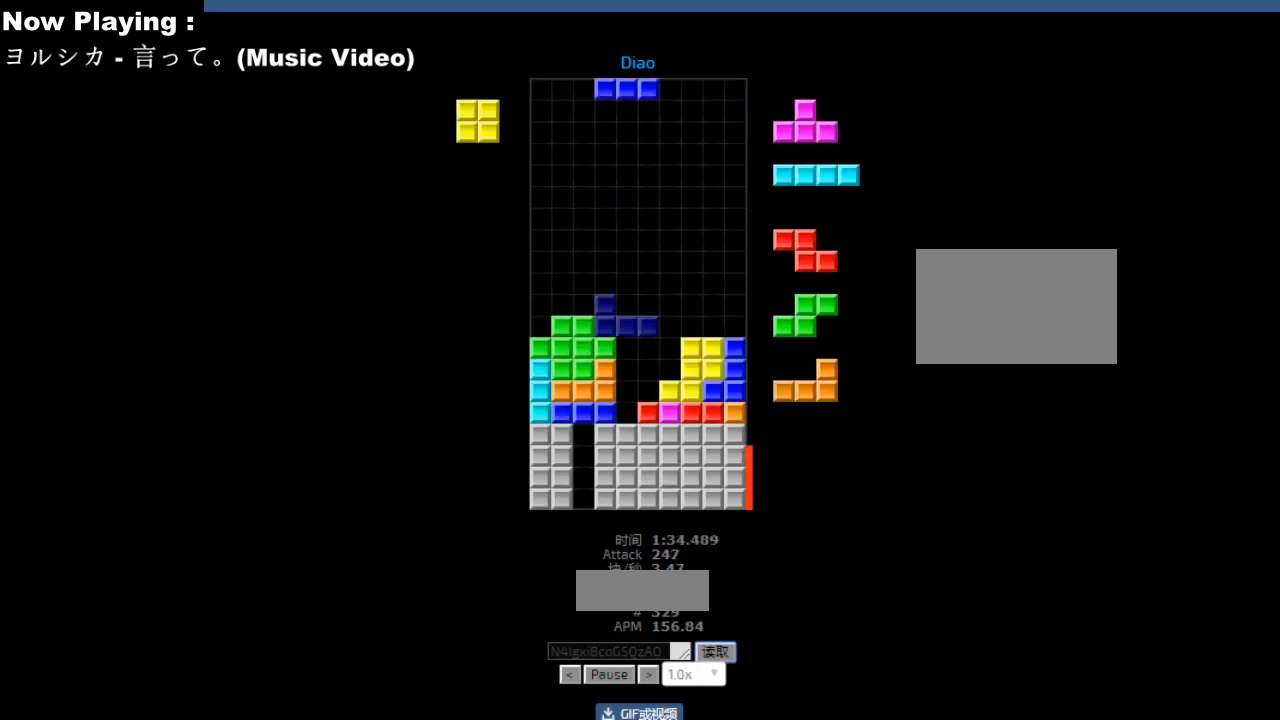
{"keys": [], "events": [[33, "hd", "up"], [33, "right", "down"], [117, "right", "up"], [133, "right", "down"], [183, "hd", "down"], [183, "right", "up"], [217, "hd", "up"], [217, "hl", "down"], [250, "hl", "up"], [300, "hd", "down"], [317, "hl", "down"], [333, "hd", "up"], [350, "hl", "up"], [383, "right", "down"], [400, "cw", "down"], [417, "right", "up"], [433, "cw", "up"], [467, "hd", "down"], [500, "hd", "up"]]}
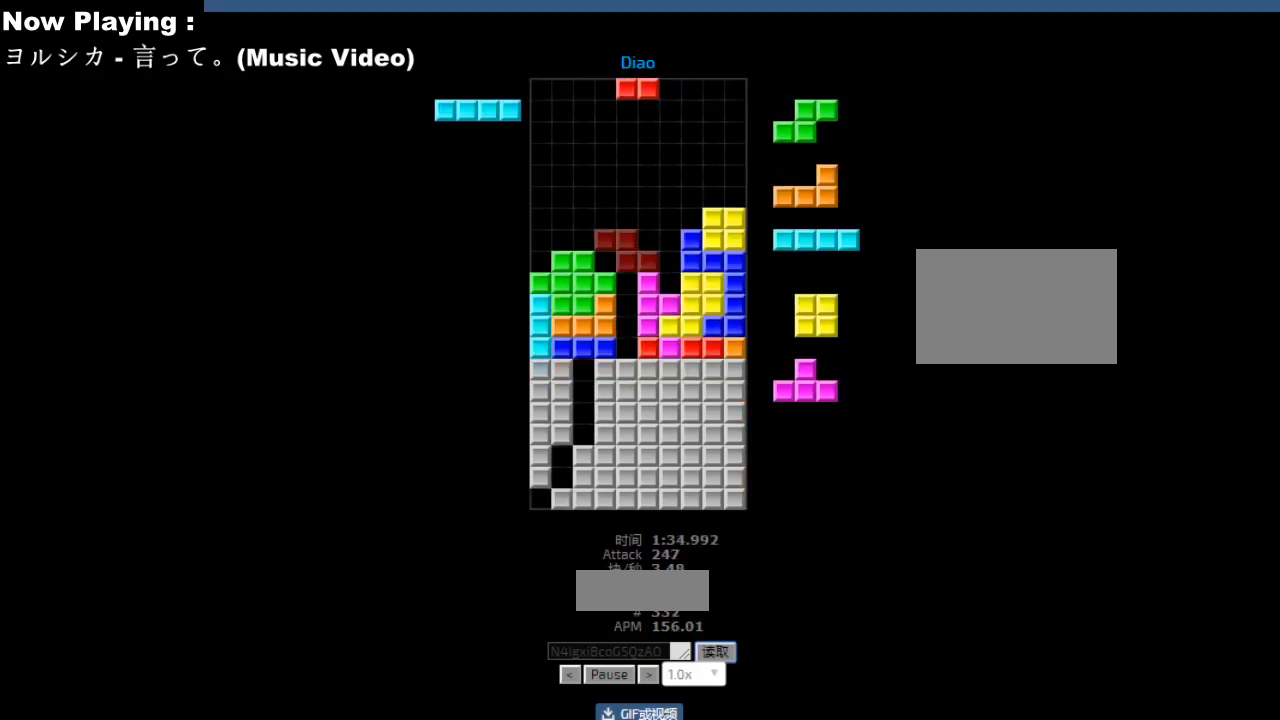
{"keys": [], "events": [[17, "left", "down"], [33, "ccw", "down"], [50, "left", "up"], [67, "ccw", "up"], [183, "hd", "down"], [217, "hd", "up"], [233, "cw", "down"], [233, "right", "down"], [267, "cw", "up"], [267, "right", "up"], [317, "hd", "down"], [350, "hd", "up"], [467, "hl", "down"], [500, "hl", "up"]]}
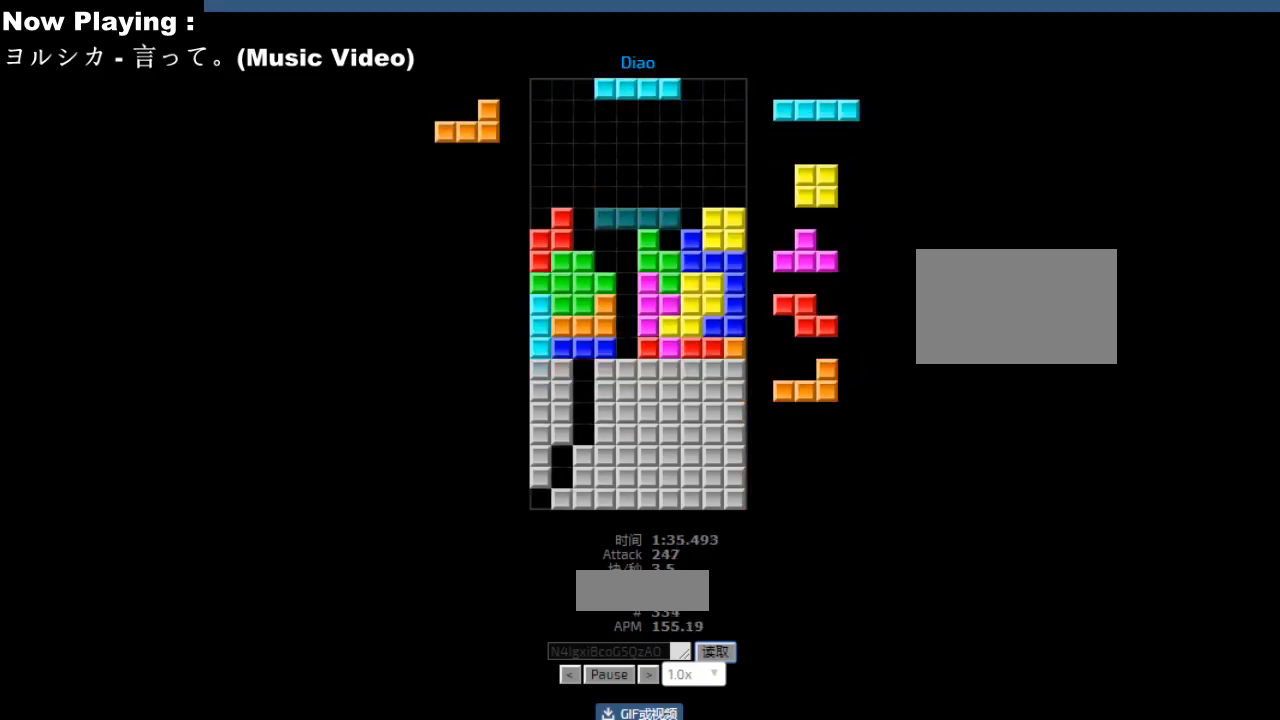
{"keys": [], "events": [[17, "ccw", "down"], [50, "ccw", "up"], [117, "hd", "down"], [150, "hd", "up"], [167, "hl", "down"], [200, "hl", "up"], [200, "right", "down"], [217, "cw", "down"], [233, "right", "up"], [250, "cw", "up"], [300, "cw", "down"], [333, "cw", "up"], [400, "hd", "down"], [417, "hd", "up"], [467, "left", "down"], [483, "left", "up"]]}
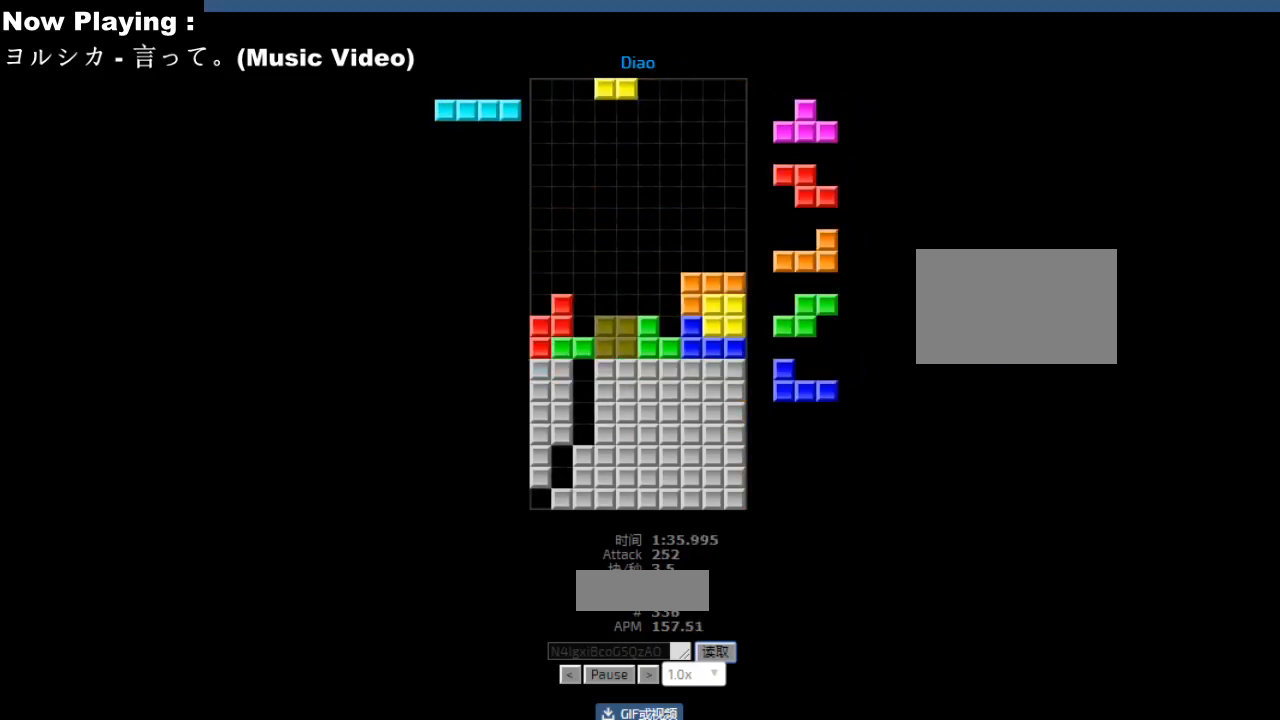
{"keys": [], "events": [[33, "hd", "down"], [33, "hl", "down"], [50, "hd", "up"], [83, "ccw", "down"], [83, "hl", "up"], [83, "left", "down"], [100, "ccw", "up"], [100, "left", "up"], [183, "left", "down"], [200, "left", "up"], [283, "hd", "down"], [300, "hd", "up"], [367, "ccw", "down"], [400, "ccw", "up"]]}
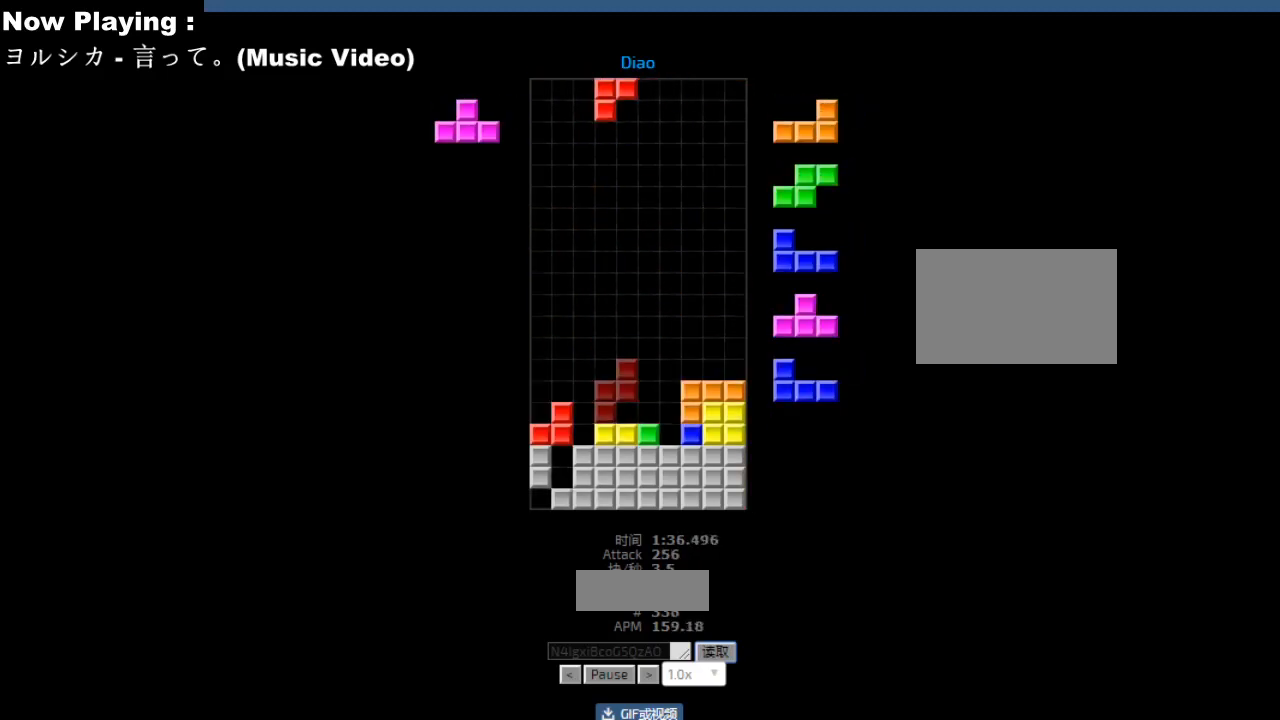
{"keys": [], "events": [[17, "left", "down"], [50, "left", "up"], [150, "hd", "down"], [183, "hd", "up"], [200, "left", "down"], [217, "cw", "down"], [233, "cw", "up"], [233, "left", "up"], [317, "cw", "down"], [350, "cw", "up"], [400, "hd", "down"], [433, "hd", "up"], [467, "cw", "down"], [467, "right", "down"], [500, "cw", "up"], [500, "right", "up"]]}
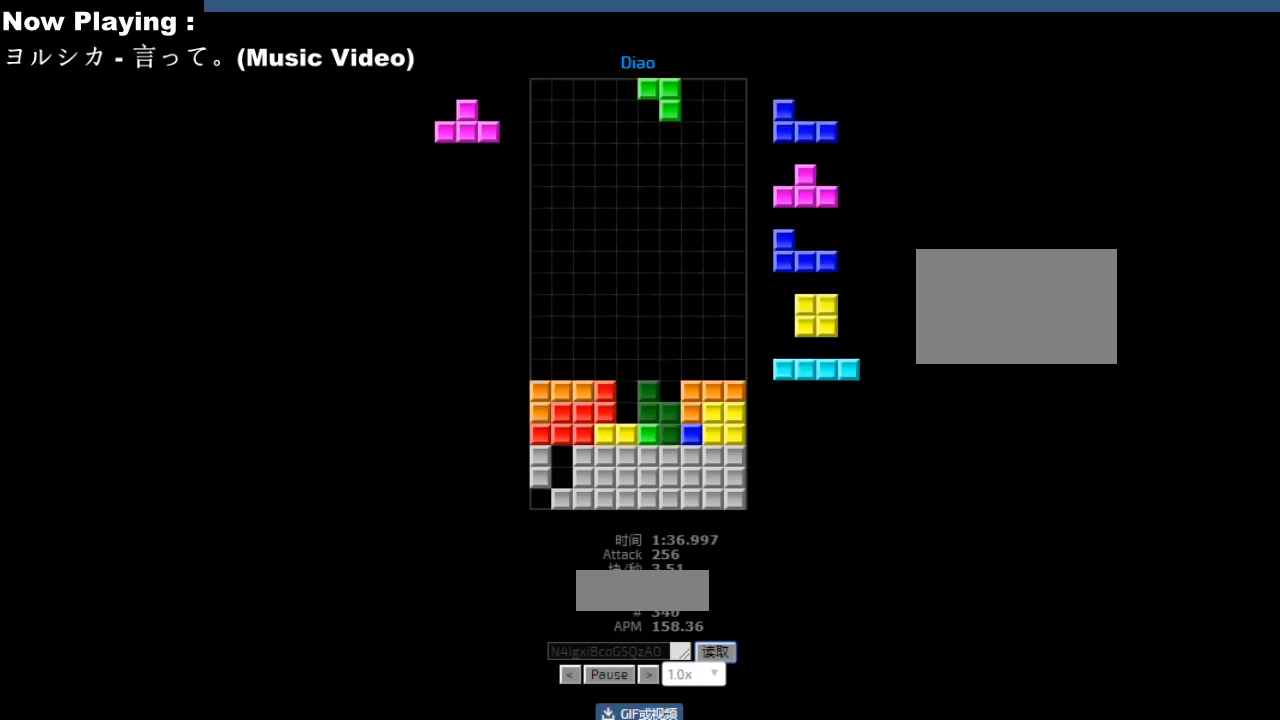
{"keys": ["left"], "events": [[100, "hd", "down"], [133, "hd", "up"], [150, "cw", "down"], [183, "cw", "up"], [233, "hd", "down"], [267, "hd", "up"], [283, "cw", "down"], [283, "right", "down"], [317, "cw", "up"], [317, "right", "up"], [367, "right", "down"], [400, "right", "up"], [450, "hd", "down"], [483, "hd", "up"], [483, "left", "down"]]}
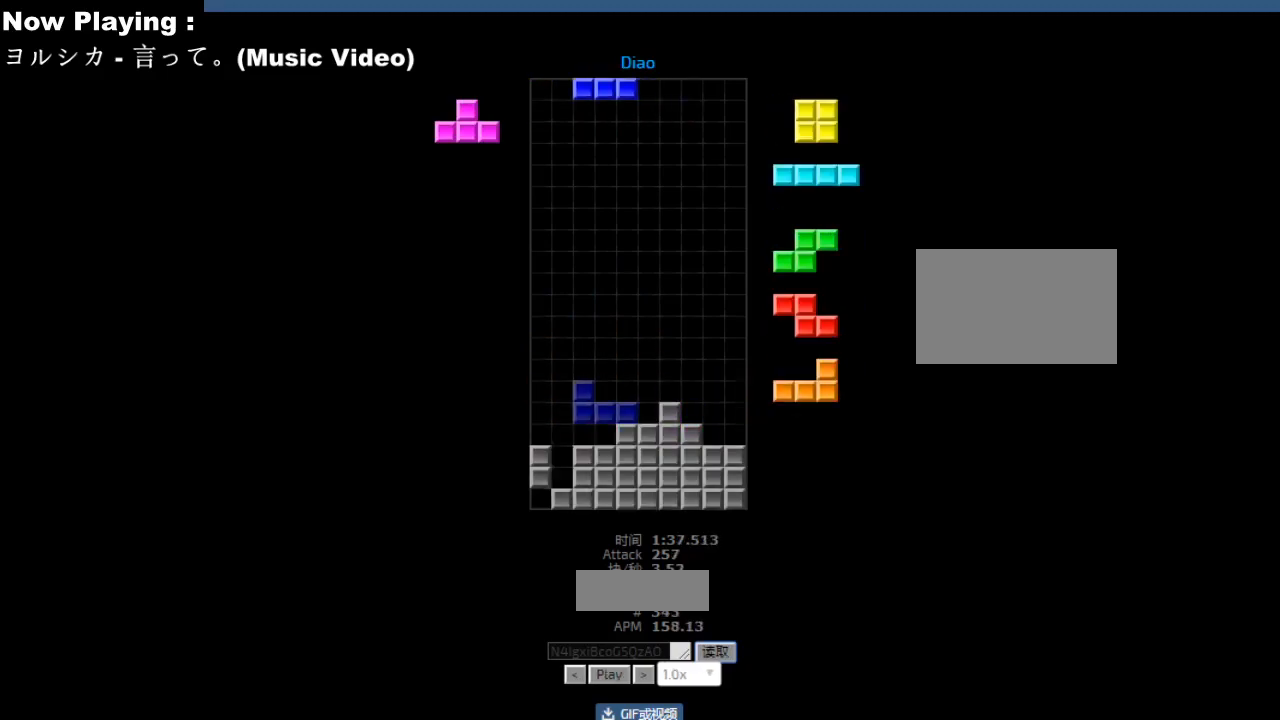
{"keys": [], "events": [[17, "left", "up"]]}
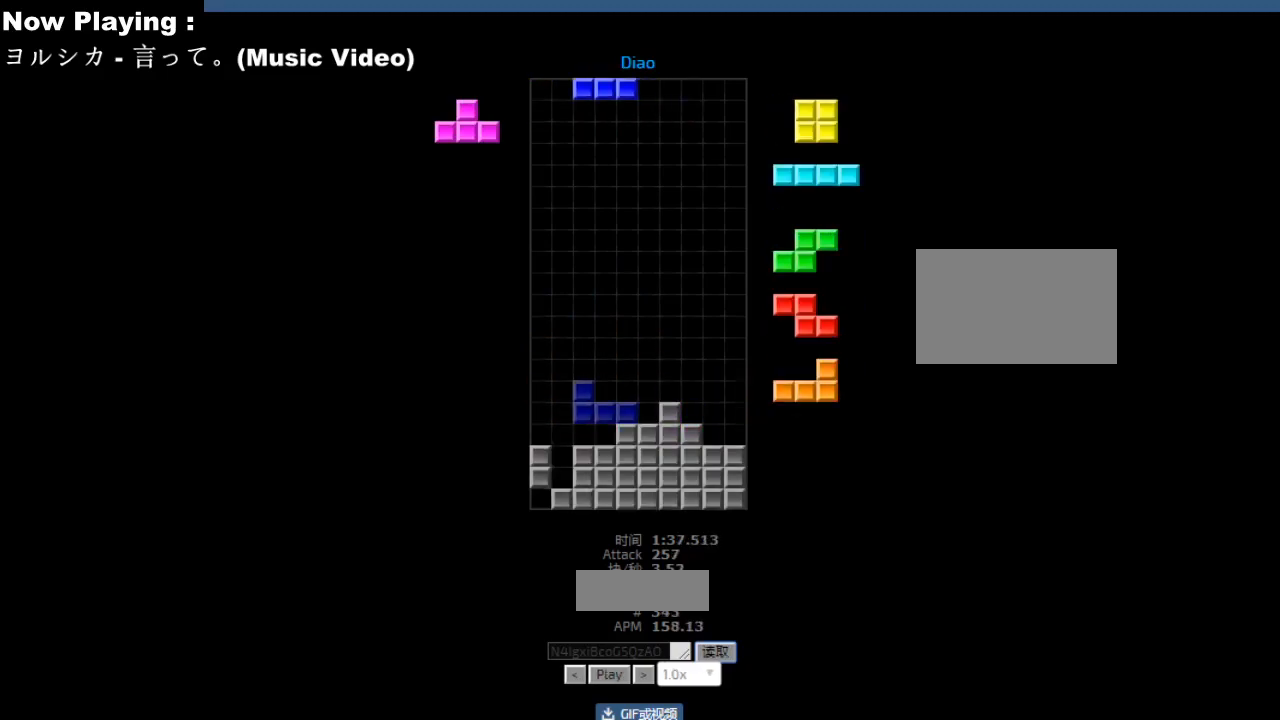
{"keys": [], "events": []}
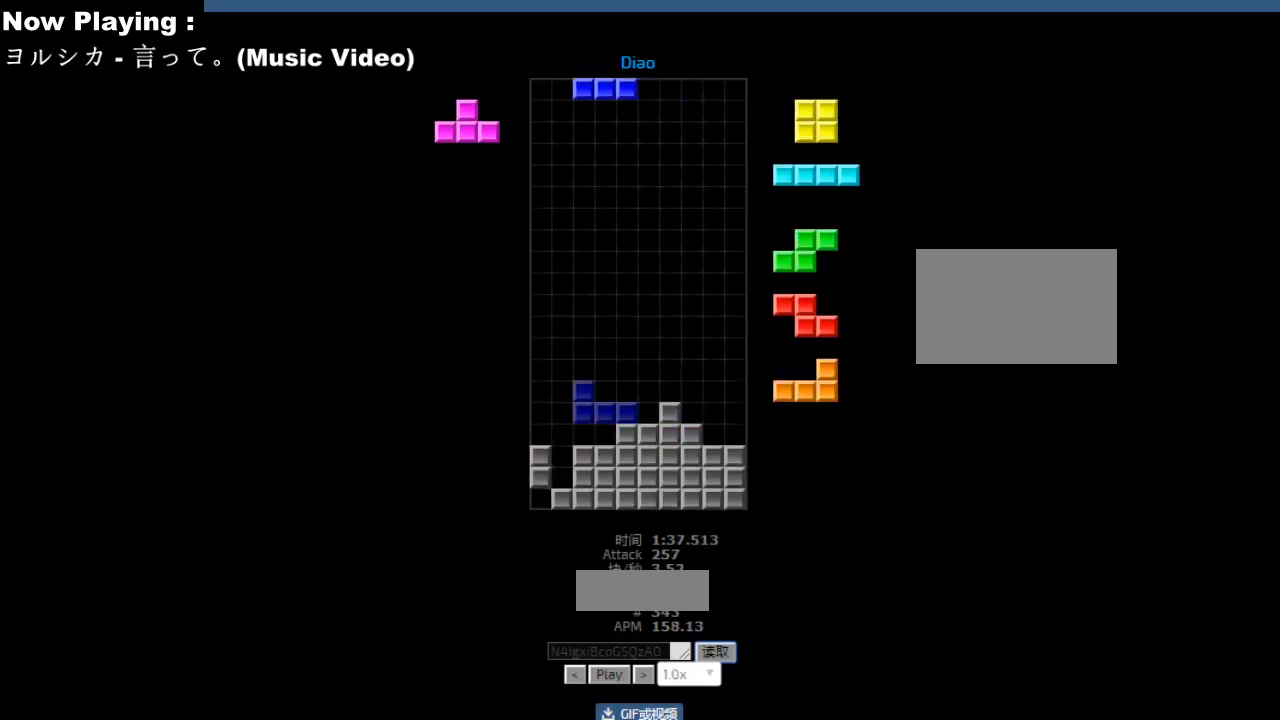
{"keys": [], "events": []}
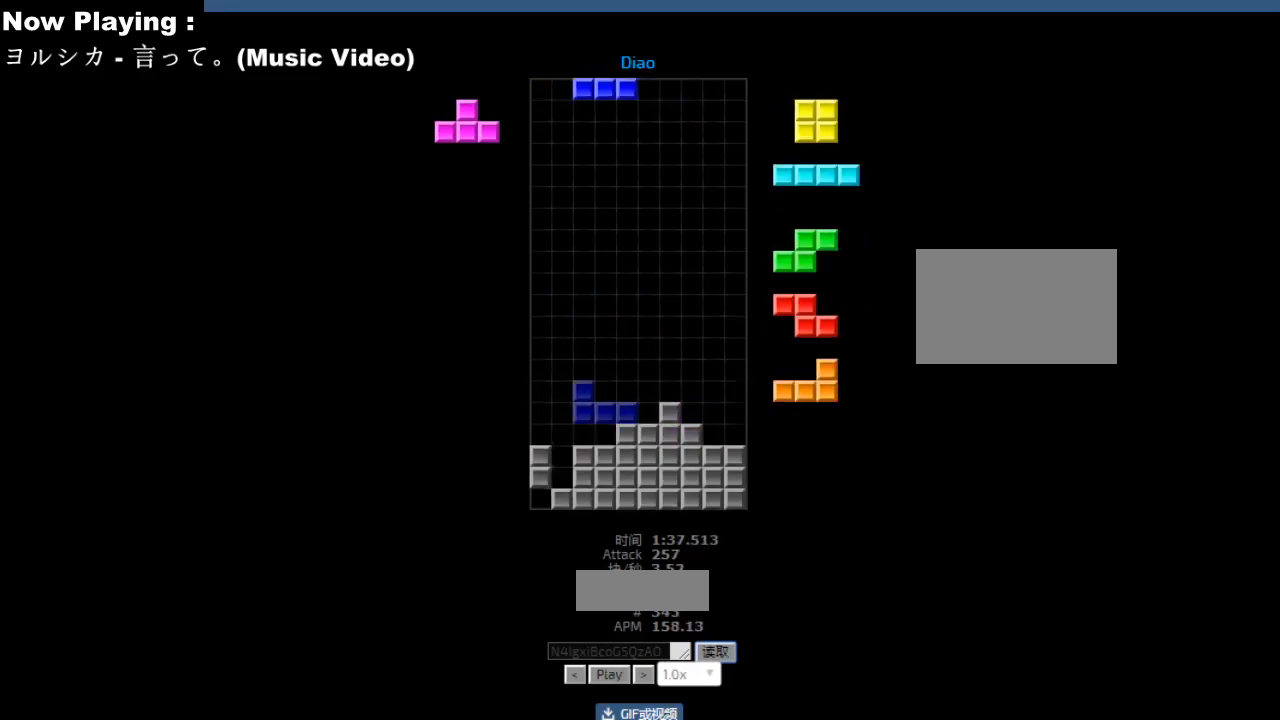
{"keys": [], "events": []}
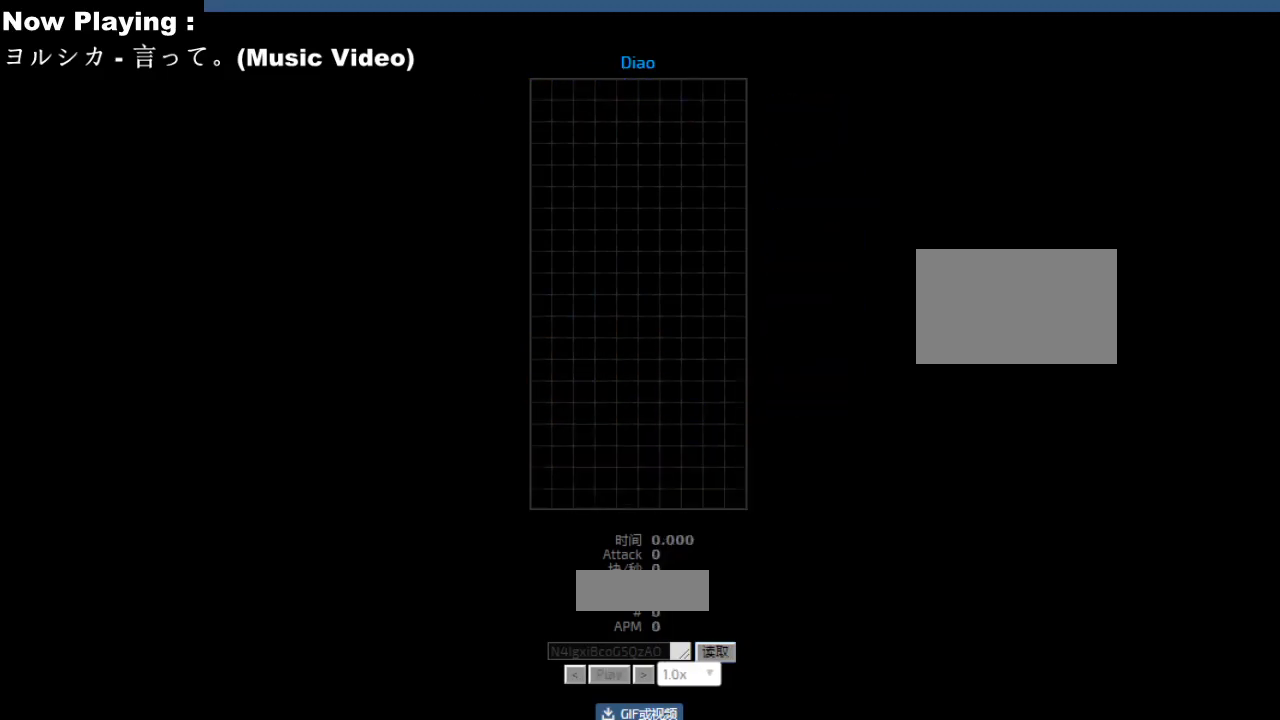
{"keys": [], "events": []}
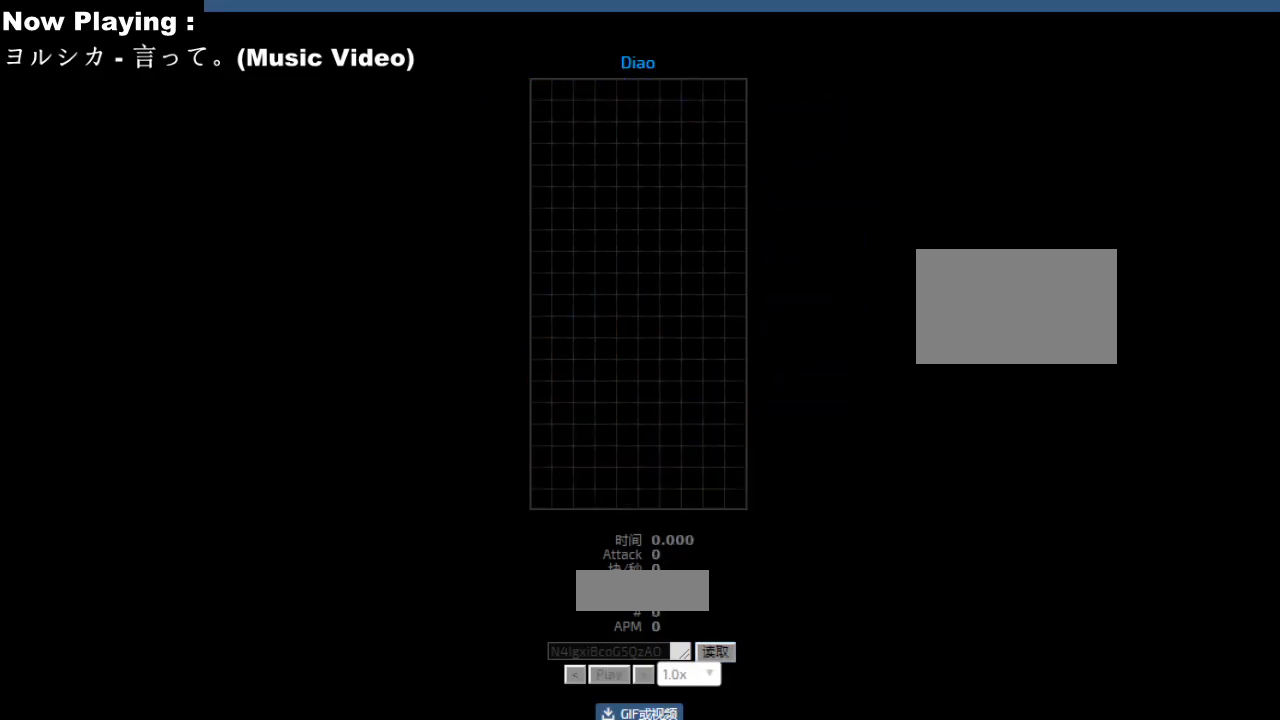
{"keys": [], "events": [[317, "hd", "down"], [350, "hd", "up"], [400, "hl", "down"], [433, "hl", "up"], [467, "cw", "down"], [467, "right", "down"], [483, "cw", "up"], [483, "right", "up"]]}
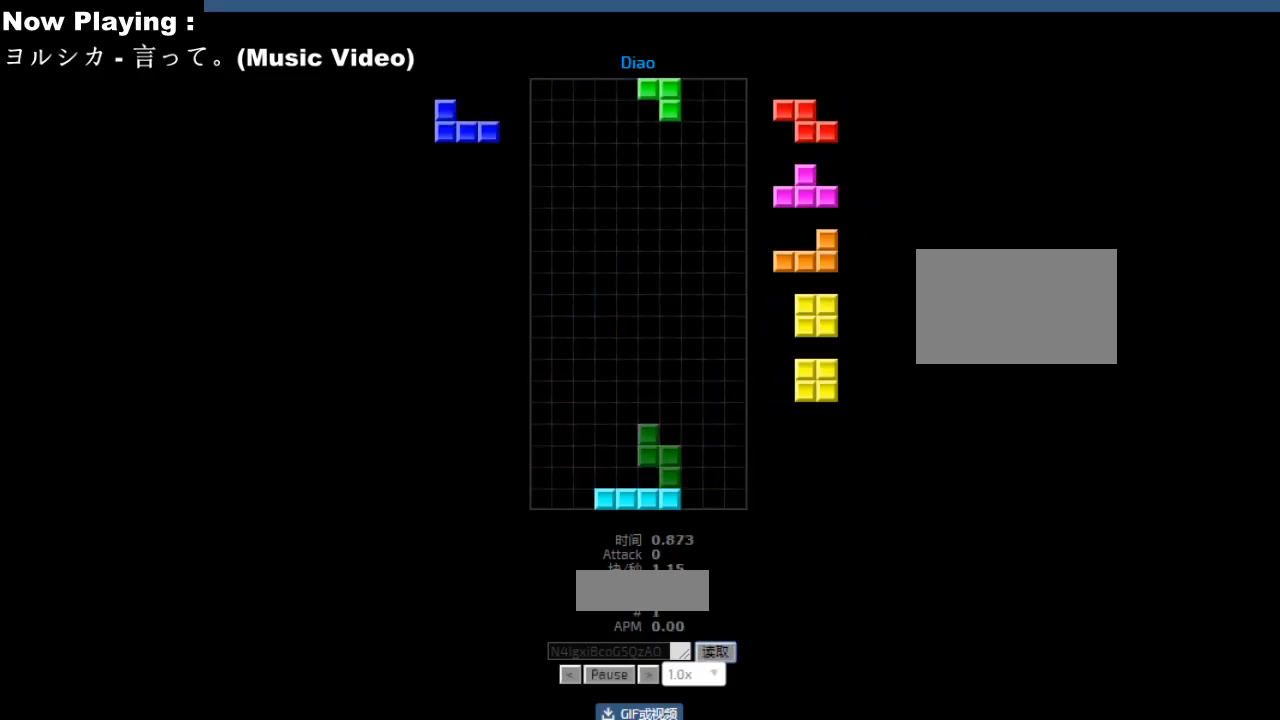
{"keys": [], "events": [[83, "right", "down"], [117, "right", "up"], [183, "hd", "down"], [217, "hd", "up"], [317, "hd", "down"], [317, "hl", "down"], [333, "cw", "down"], [333, "hd", "up"], [350, "hl", "up"], [367, "cw", "up"], [450, "cw", "down"], [500, "cw", "up"]]}
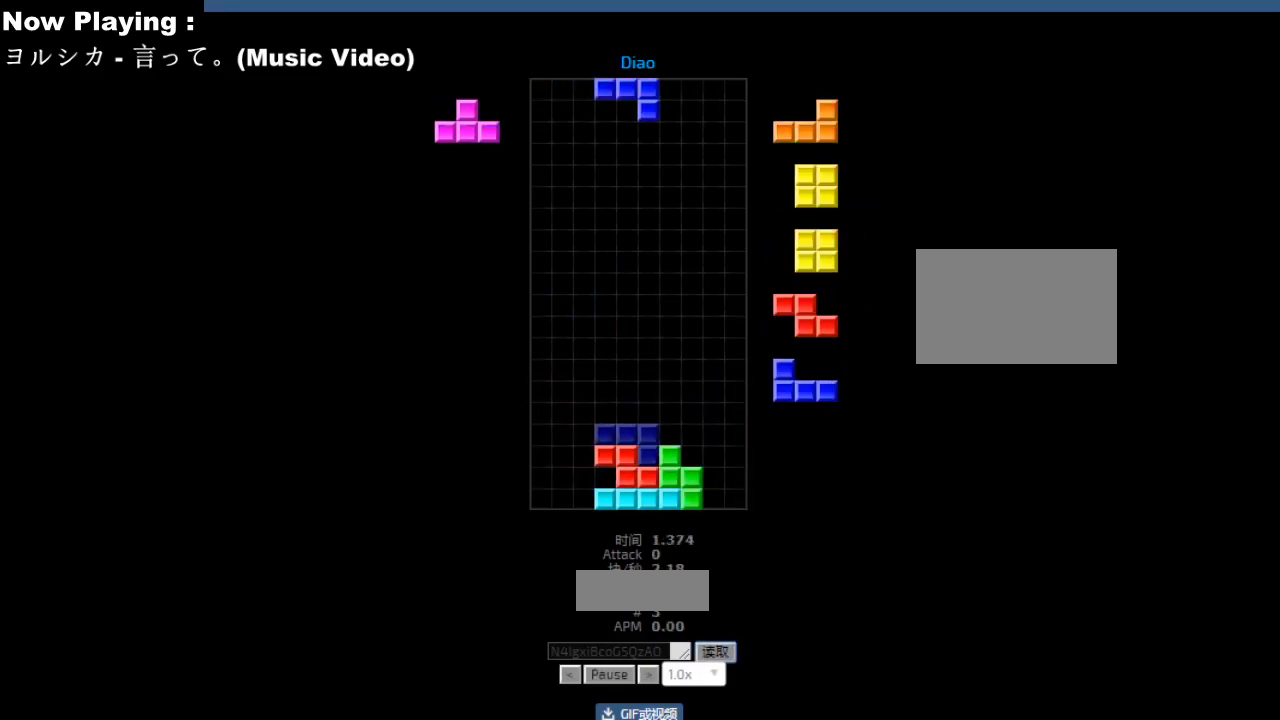
{"keys": ["hd"], "events": [[67, "hd", "down"], [83, "hd", "up"], [100, "left", "down"], [150, "cw", "down"], [183, "cw", "up"], [183, "left", "up"], [283, "hd", "down"], [300, "hd", "up"], [317, "right", "down"], [483, "hd", "down"], [483, "right", "up"]]}
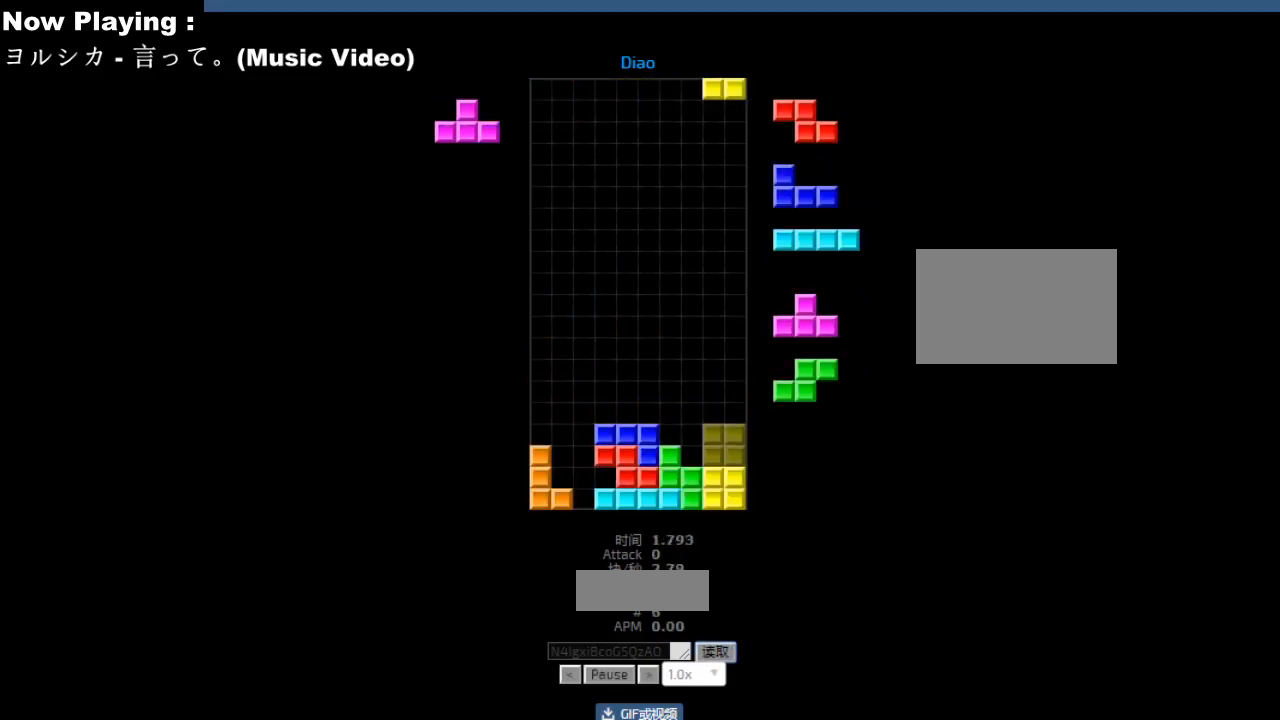
{"keys": ["right"], "events": [[17, "hd", "up"], [33, "hl", "down"], [33, "left", "down"], [67, "ccw", "down"], [67, "hl", "up"], [100, "ccw", "up"], [117, "sd", "down"], [133, "left", "up"], [150, "sd", "up"], [167, "right", "down"], [200, "right", "up"], [233, "ccw", "down"], [250, "sd", "down"], [267, "ccw", "up"], [283, "hd", "down"], [283, "sd", "up"], [317, "hd", "up"], [400, "hd", "down"], [433, "hd", "up"], [483, "right", "down"]]}
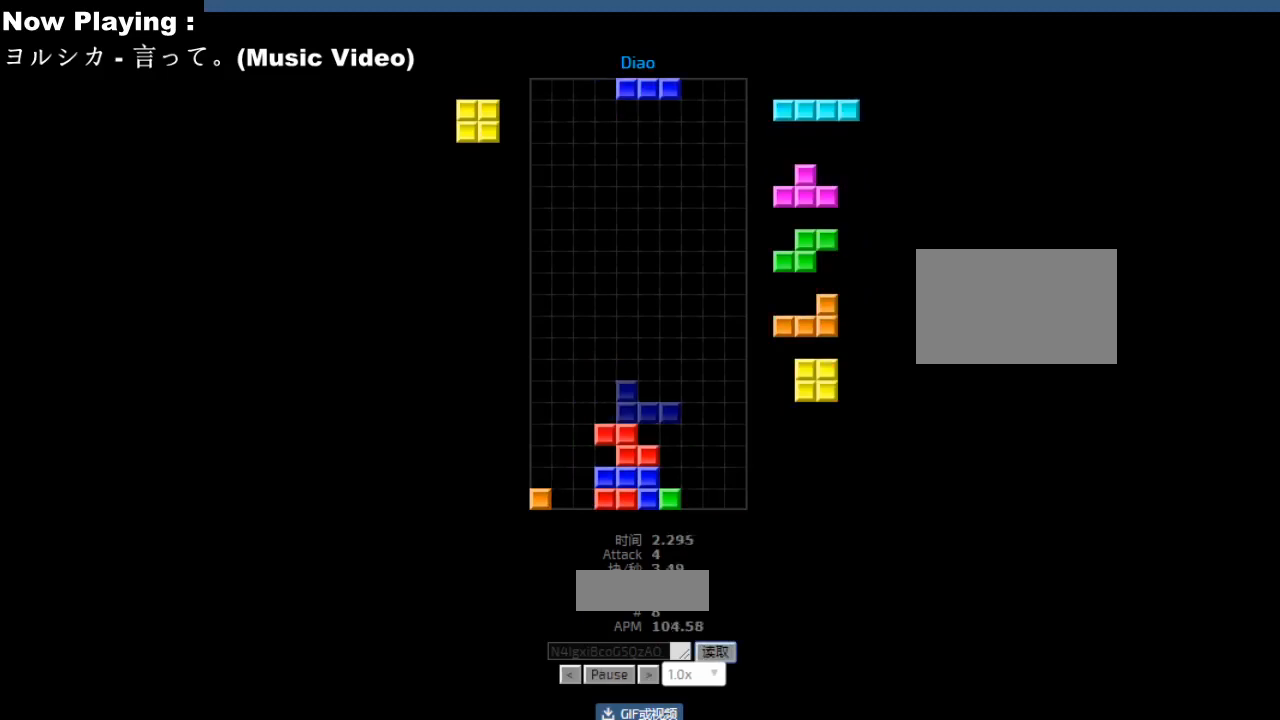
{"keys": [], "events": [[83, "right", "up"], [100, "right", "down"], [150, "hd", "down"], [150, "right", "up"], [183, "hd", "up"], [200, "hl", "down"], [233, "hl", "up"], [267, "hd", "down"], [300, "hd", "up"], [350, "cw", "down"], [350, "right", "down"], [383, "cw", "up"], [383, "right", "up"]]}
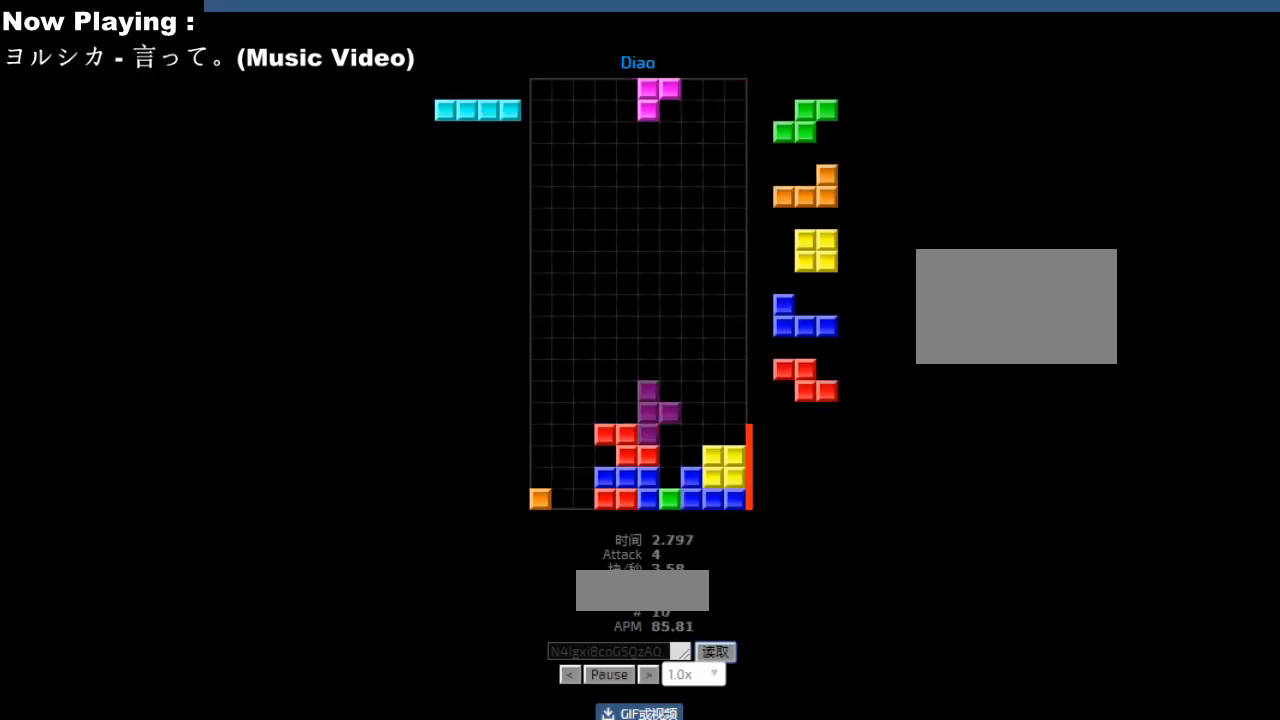
{"keys": ["hd"], "events": [[150, "hl", "down"], [183, "hl", "up"], [217, "cw", "down"], [217, "right", "down"], [250, "cw", "up"], [250, "right", "up"], [300, "hd", "down"], [333, "hd", "up"], [350, "left", "down"], [367, "ccw", "down"], [383, "left", "up"], [400, "ccw", "up"], [500, "hd", "down"]]}
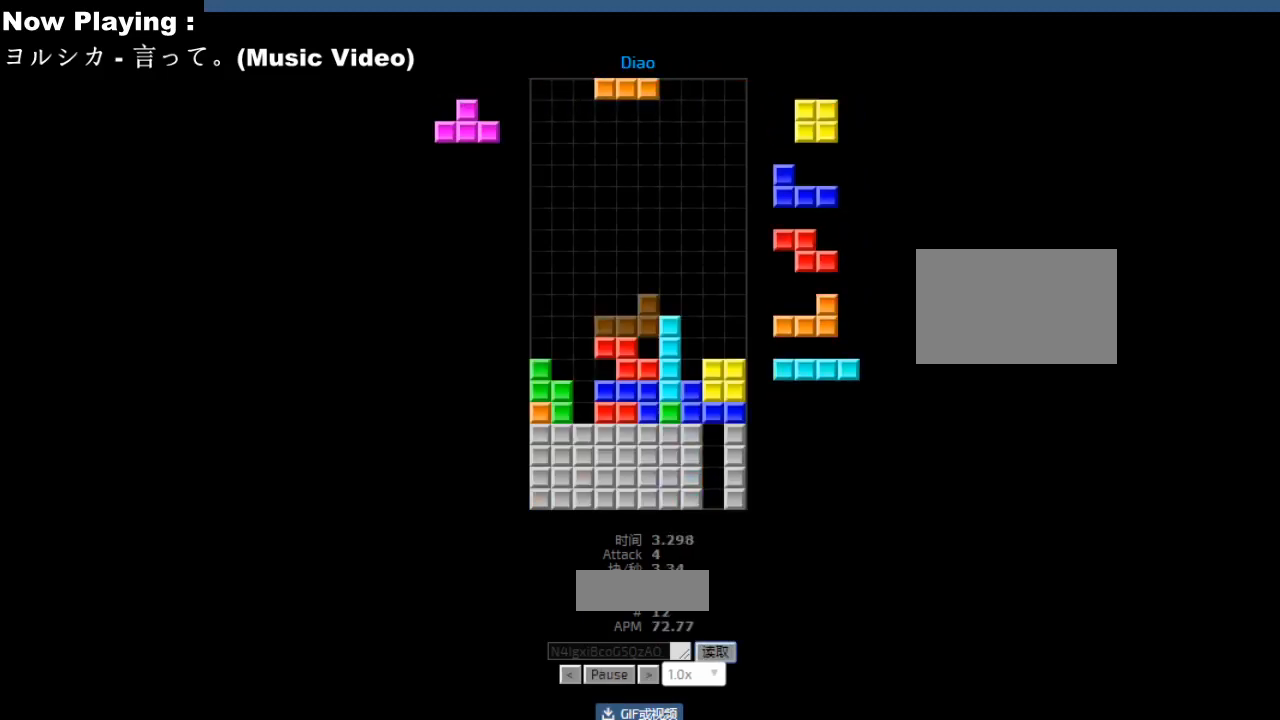
{"keys": ["ccw", "sd"], "events": [[33, "hd", "up"], [50, "right", "down"], [67, "cw", "down"], [83, "right", "up"], [100, "cw", "up"], [150, "cw", "down"], [183, "cw", "up"], [283, "hd", "down"], [317, "hd", "up"], [333, "hl", "down"], [333, "left", "down"], [367, "ccw", "down"], [367, "hl", "up"], [367, "left", "up"], [383, "sd", "down"]]}
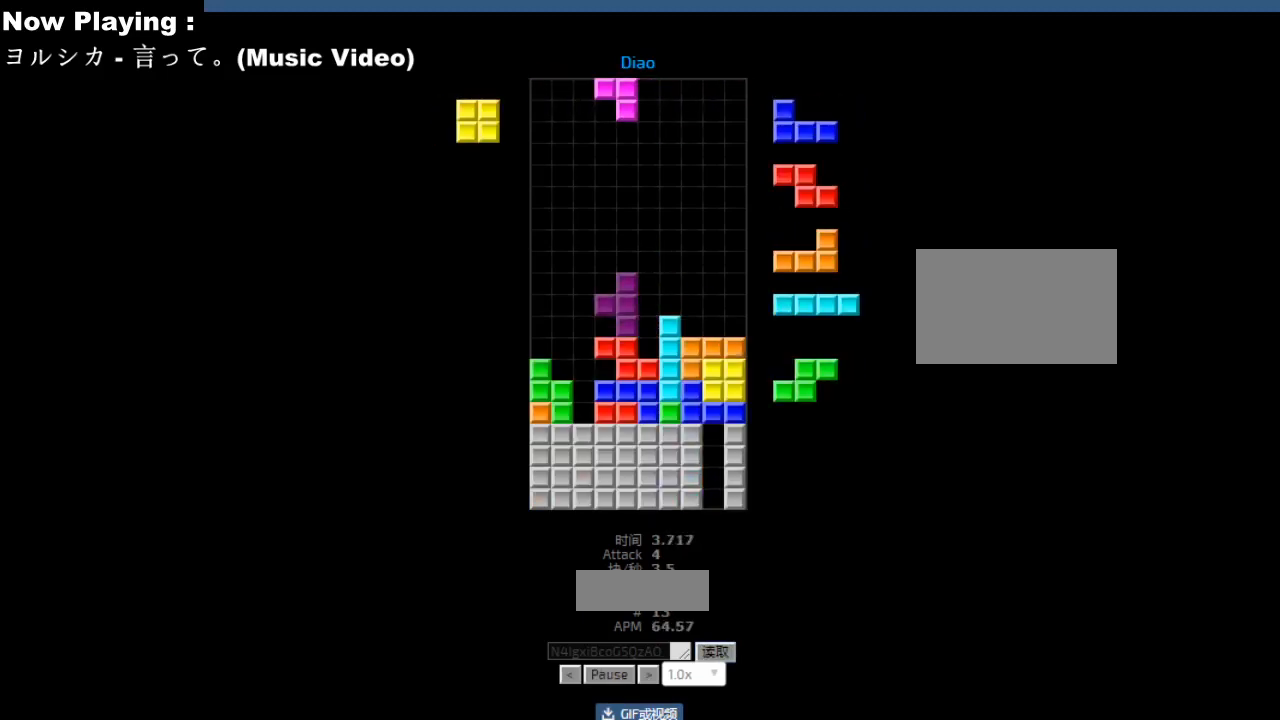
{"keys": ["ccw", "sd"], "events": []}